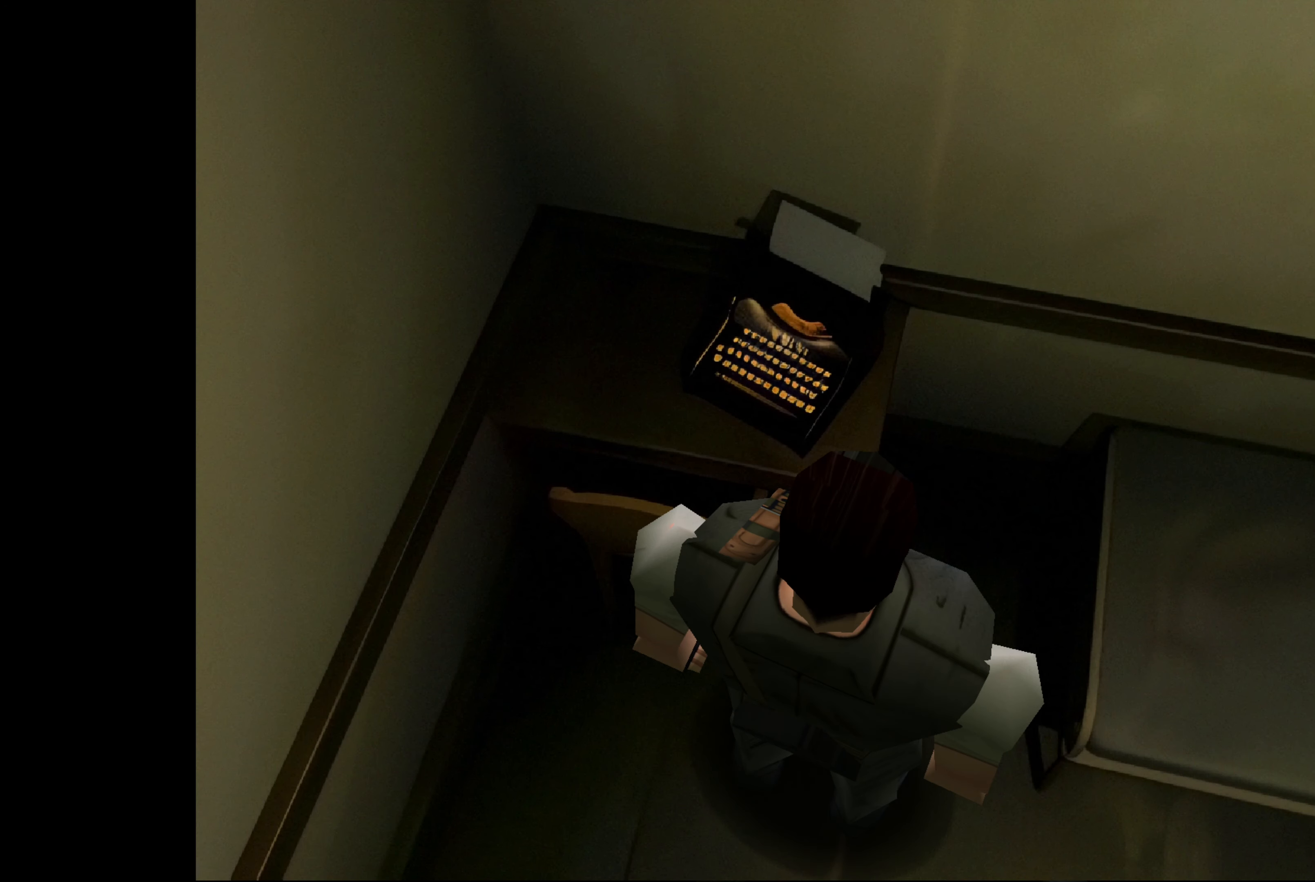
Gameplay with a controller (PlayStation layout); each line is a JSON object with the inputs held at the frame after it. "events" lists button and stick changes between this image and that frame as [ms after this image, input, new state], when the widget could be followed in between. Not read: L2 L3 R2 R3.
{"buttons": [], "left_stick": "center", "right_stick": "center", "events": [[67, "left_stick", "up-left"], [200, "left_stick", "center"]]}
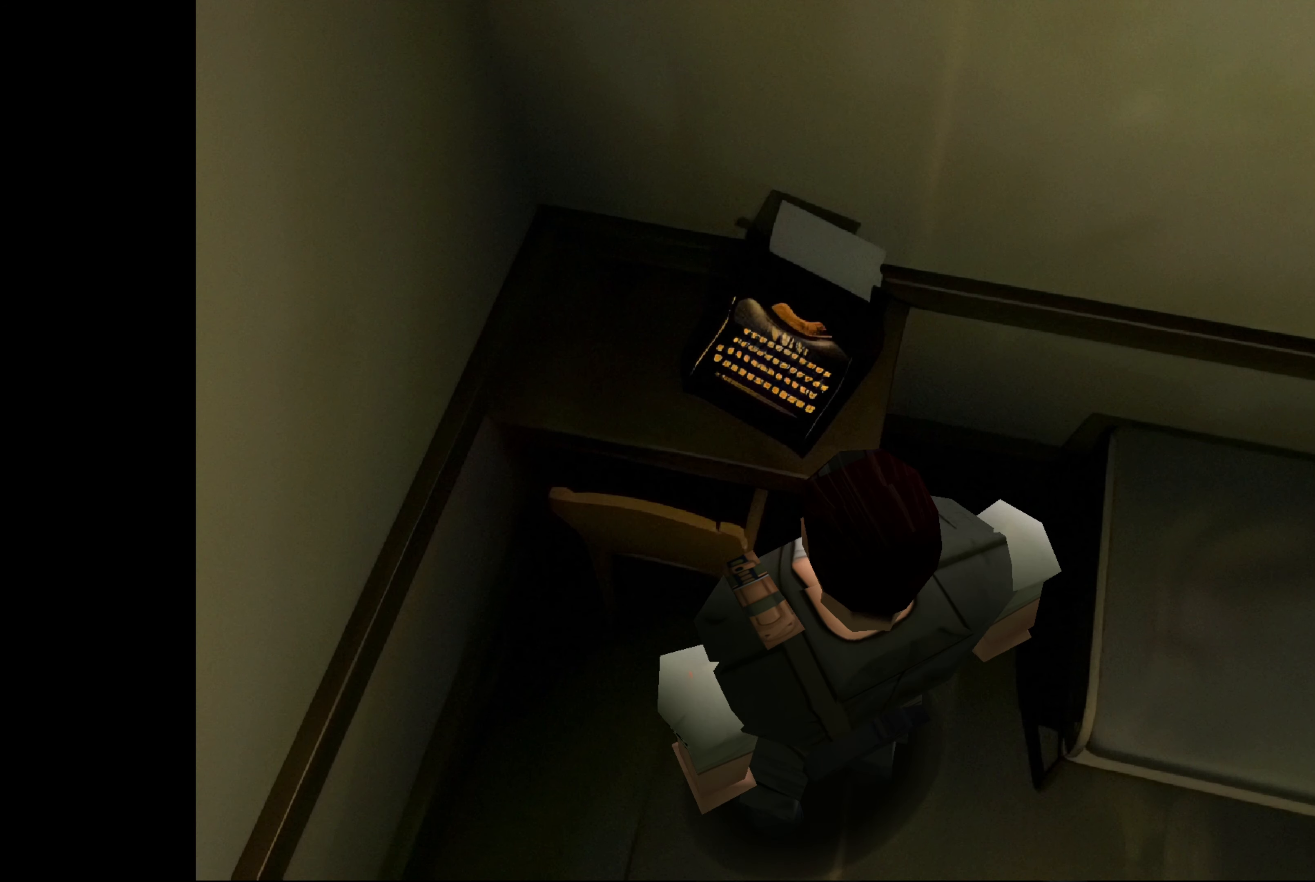
{"buttons": [], "left_stick": "center", "right_stick": "center", "events": [[33, "left_stick", "up"], [333, "left_stick", "center"]]}
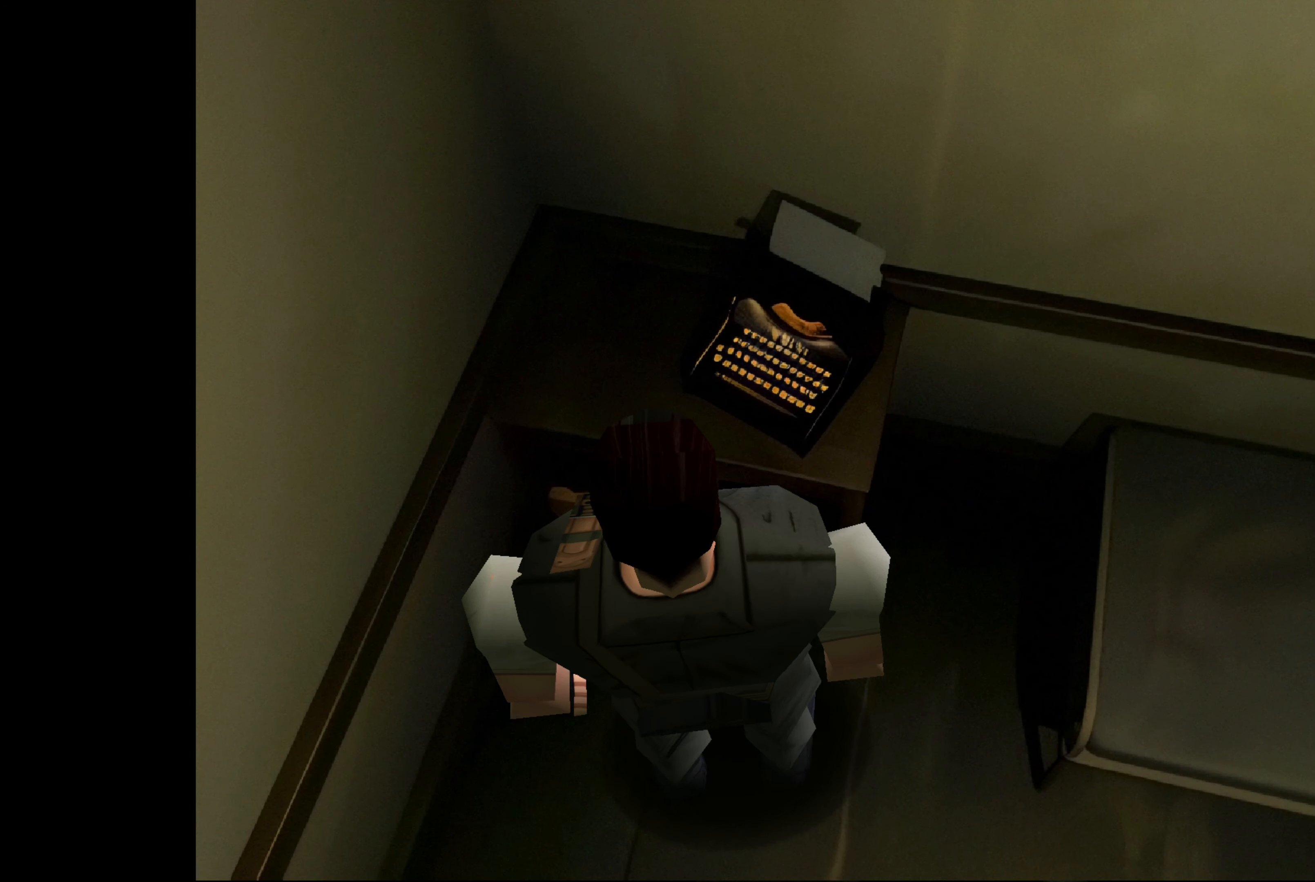
{"buttons": [], "left_stick": "up-right", "right_stick": "center", "events": [[117, "left_stick", "up-right"]]}
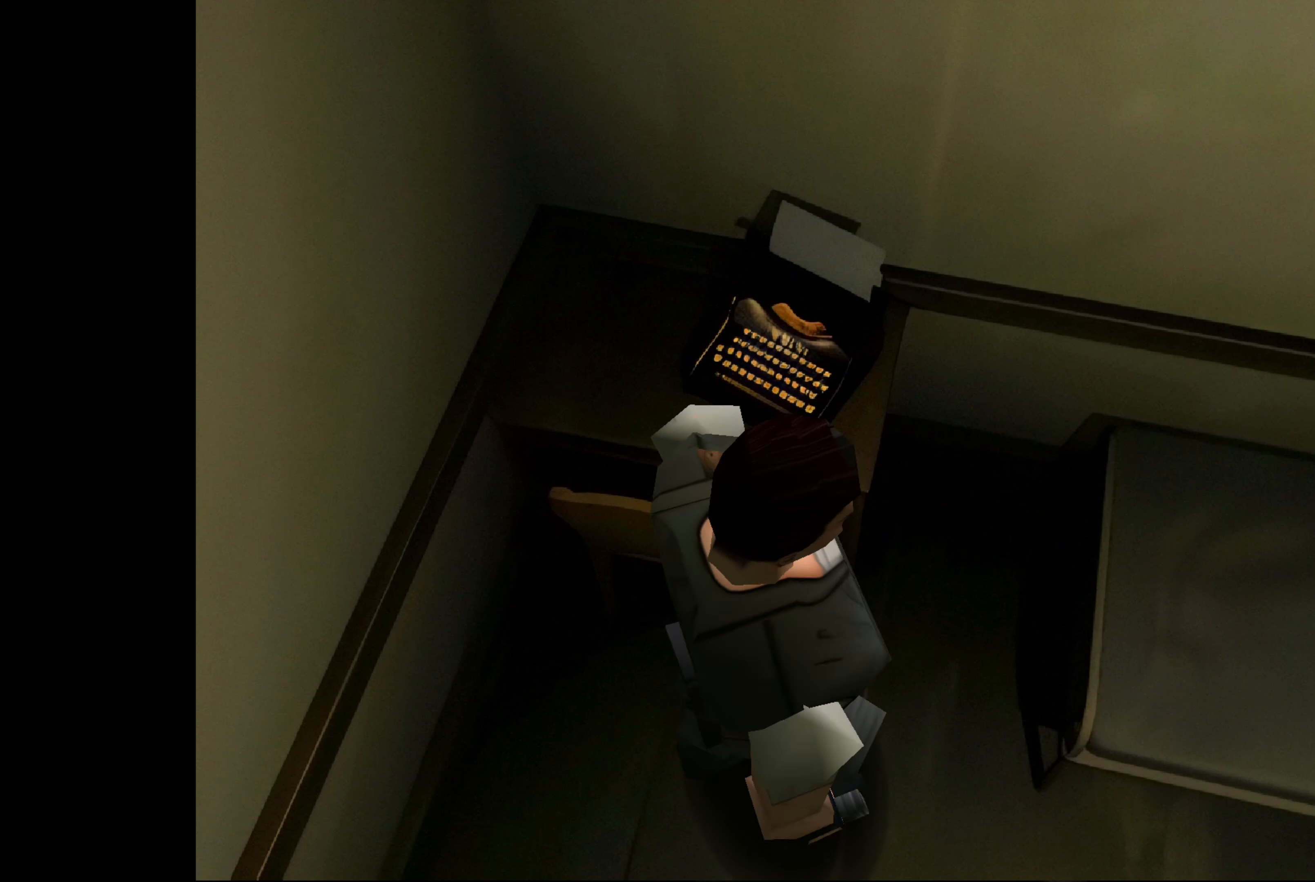
{"buttons": [], "left_stick": "up", "right_stick": "center", "events": [[317, "left_stick", "up"]]}
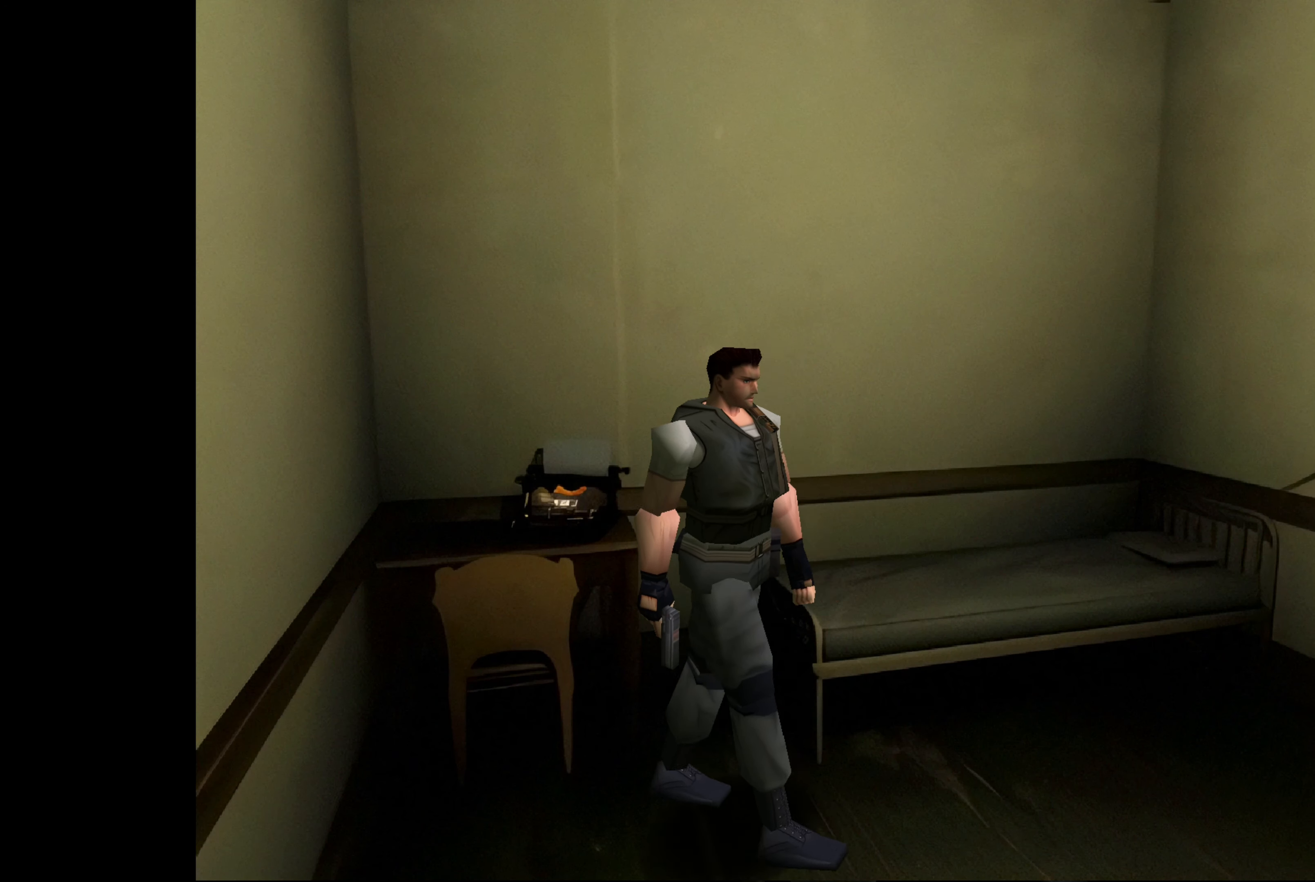
{"buttons": [], "left_stick": "center", "right_stick": "center", "events": [[467, "left_stick", "center"]]}
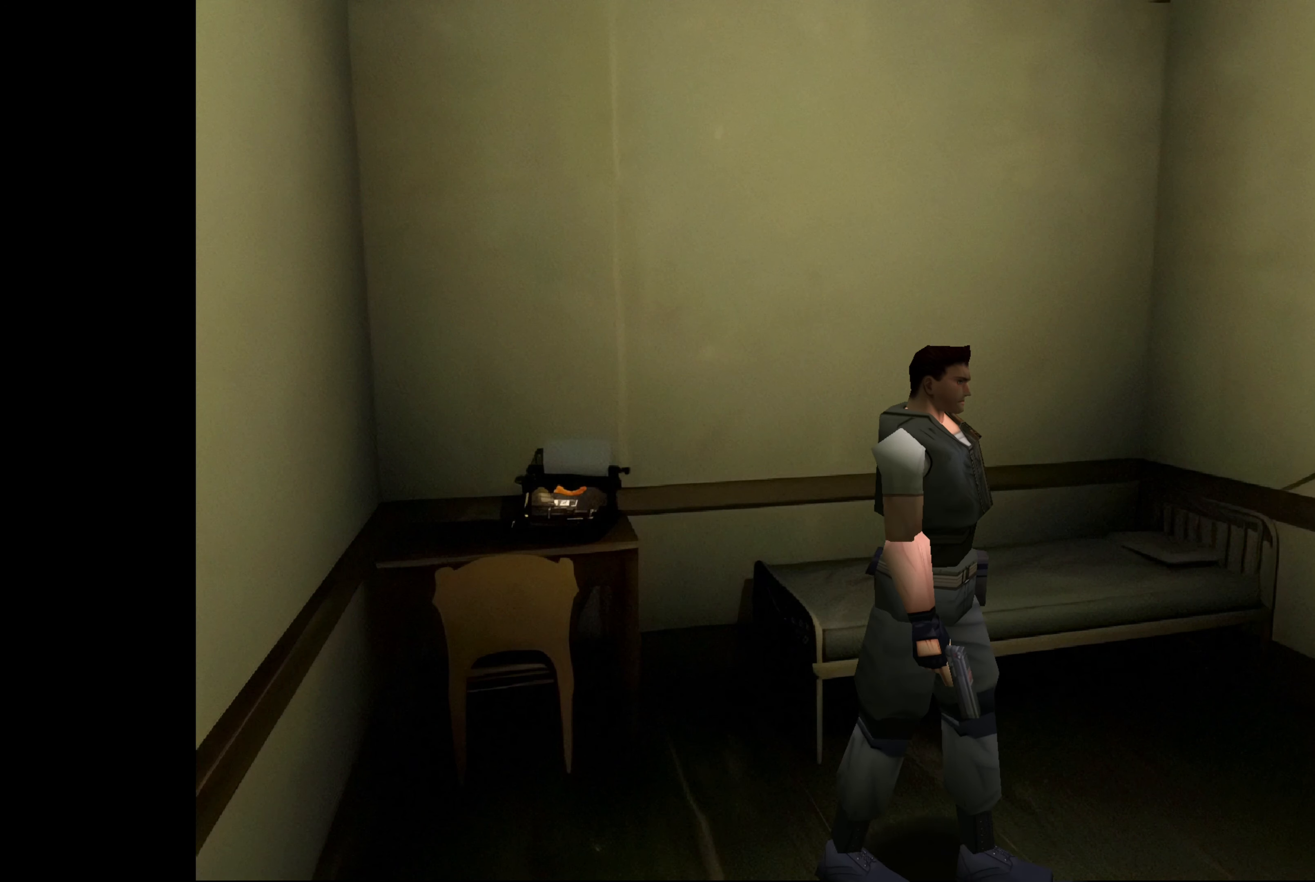
{"buttons": [], "left_stick": "up-left", "right_stick": "center", "events": [[67, "left_stick", "up-left"], [233, "left_stick", "center"], [383, "left_stick", "up-left"]]}
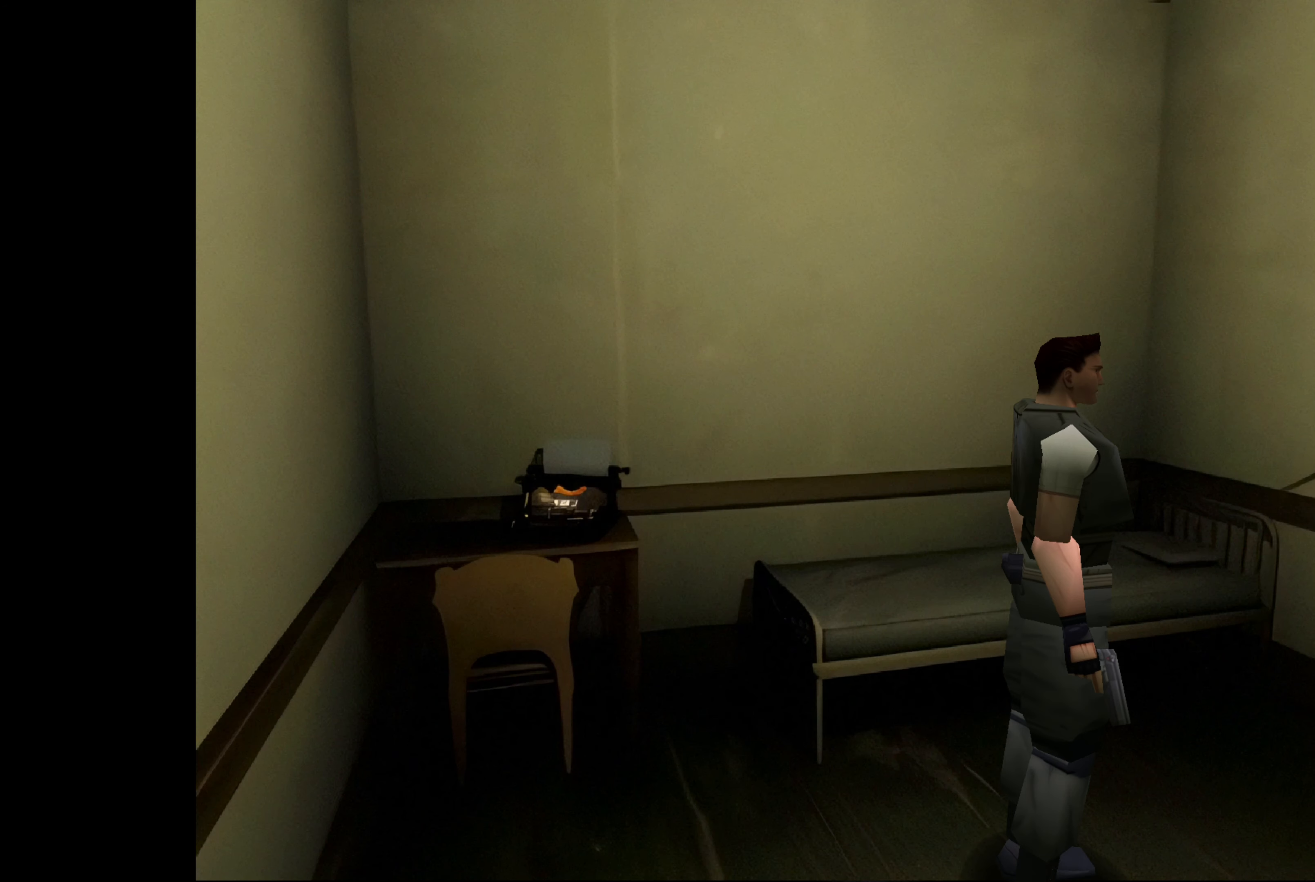
{"buttons": [], "left_stick": "center", "right_stick": "center", "events": [[83, "left_stick", "center"]]}
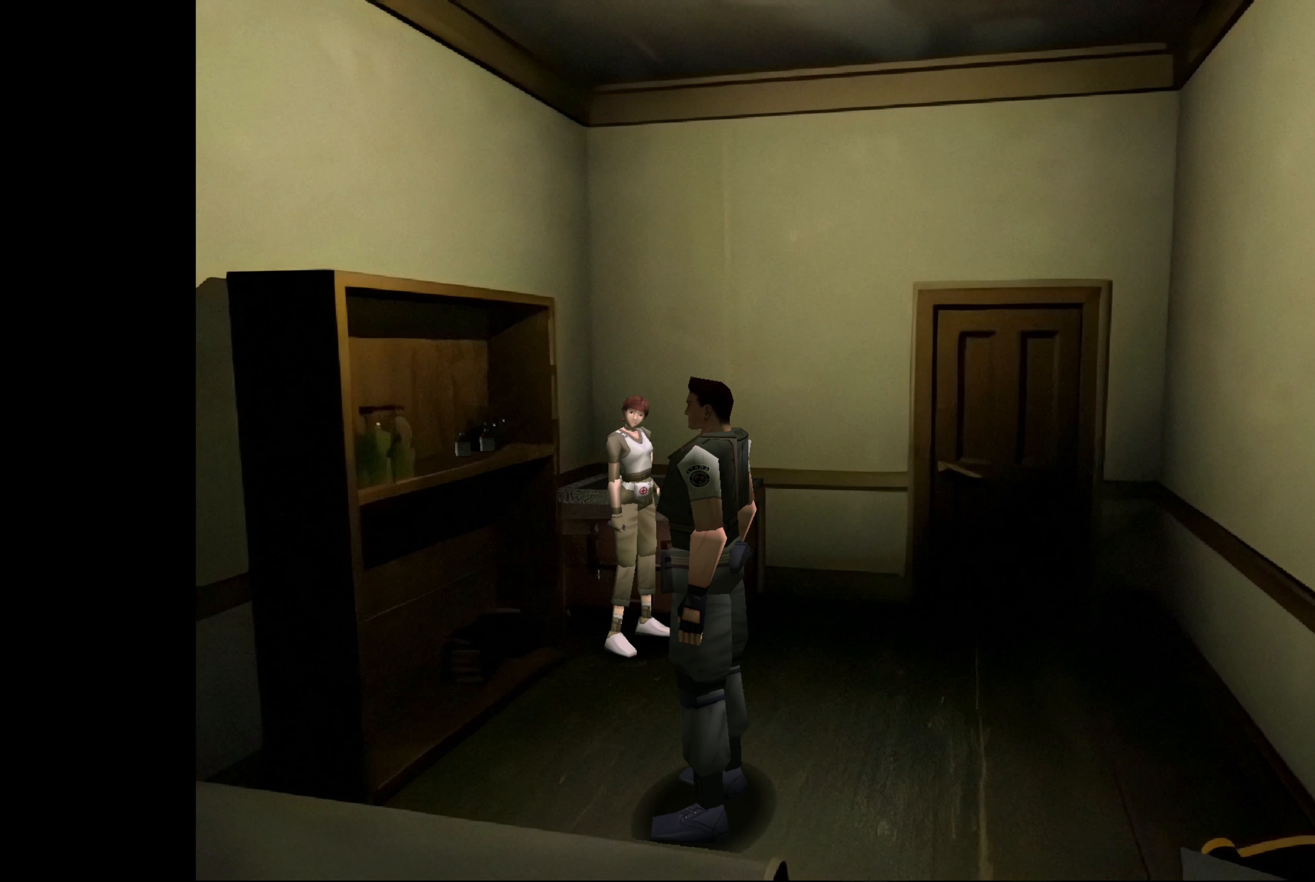
{"buttons": [], "left_stick": "center", "right_stick": "center", "events": []}
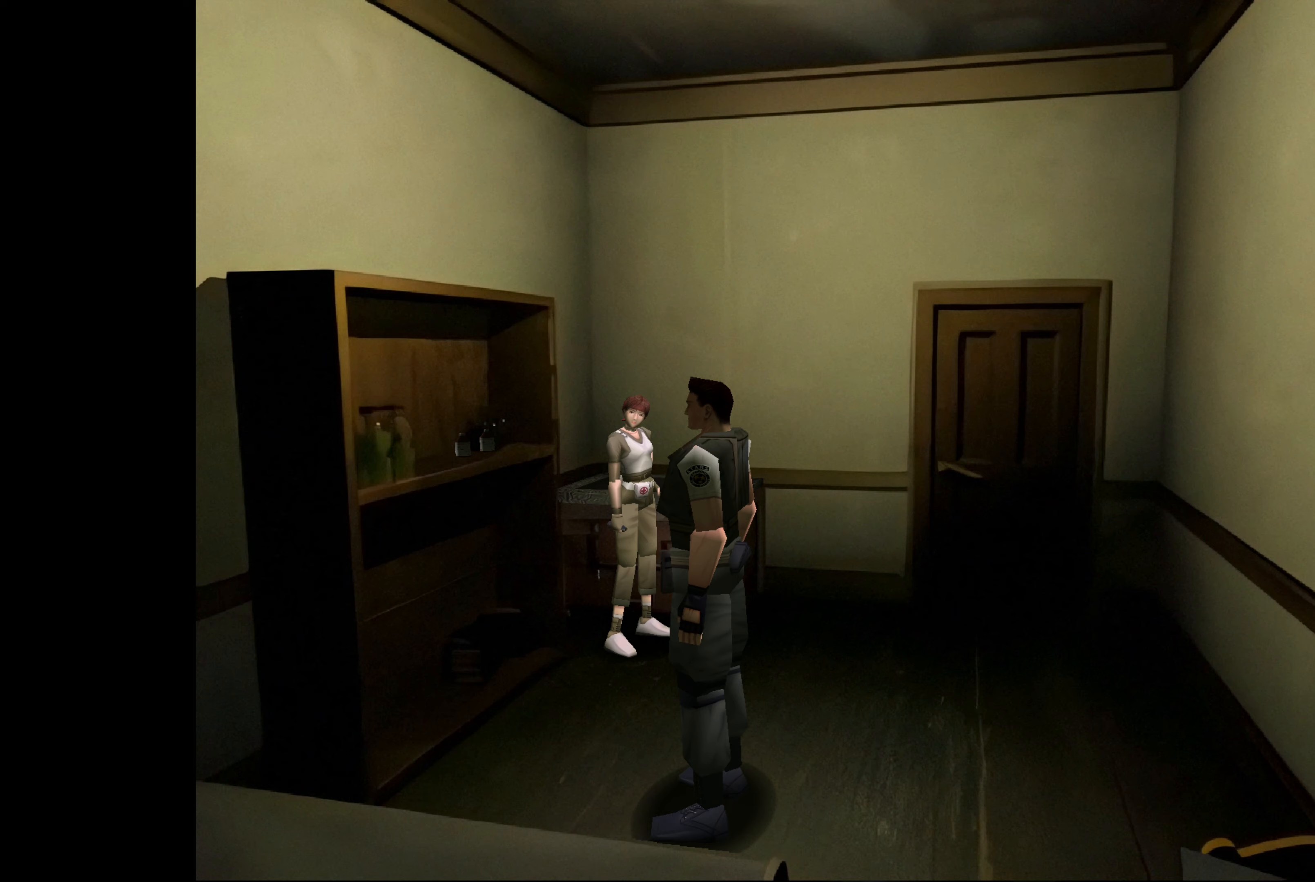
{"buttons": [], "left_stick": "center", "right_stick": "center", "events": []}
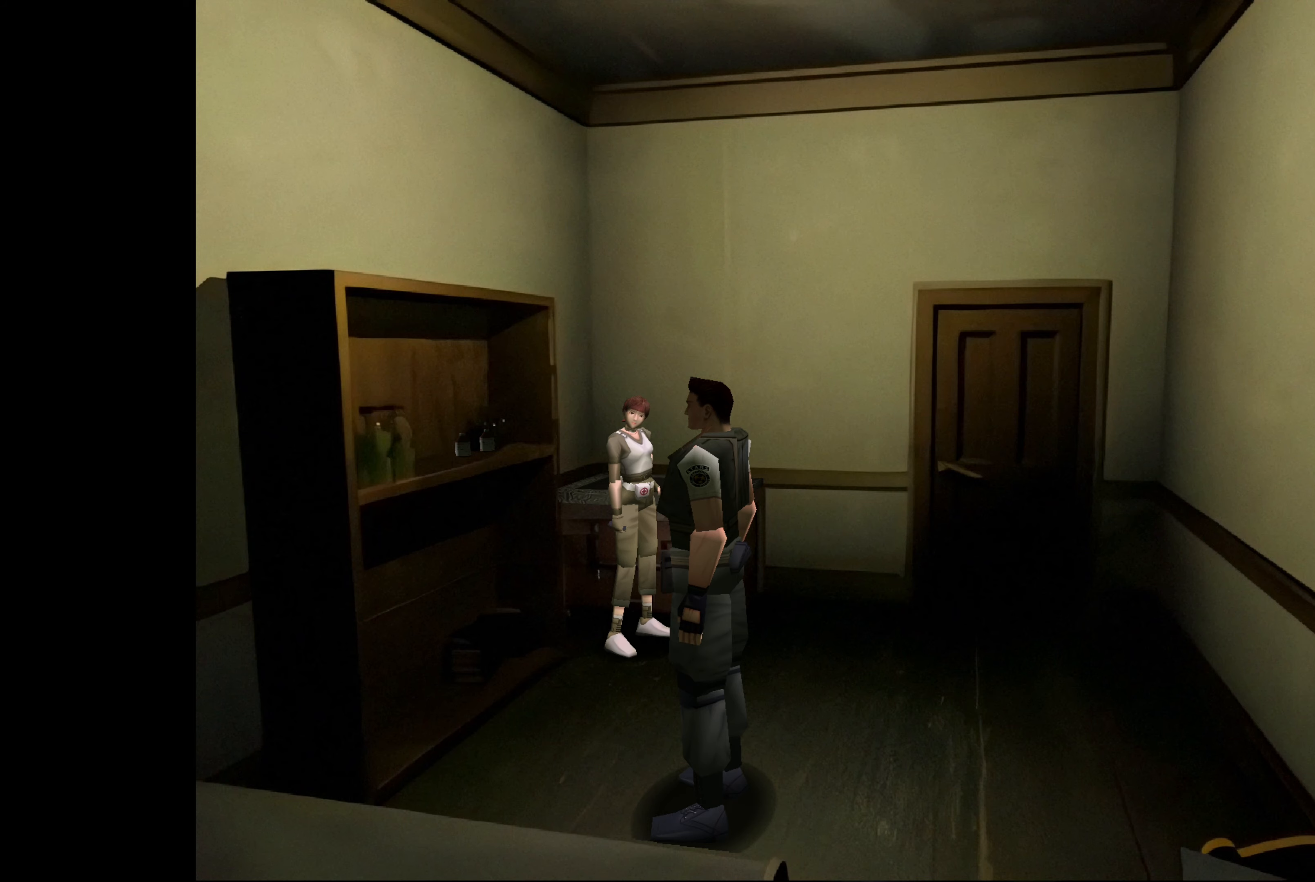
{"buttons": [], "left_stick": "center", "right_stick": "center", "events": []}
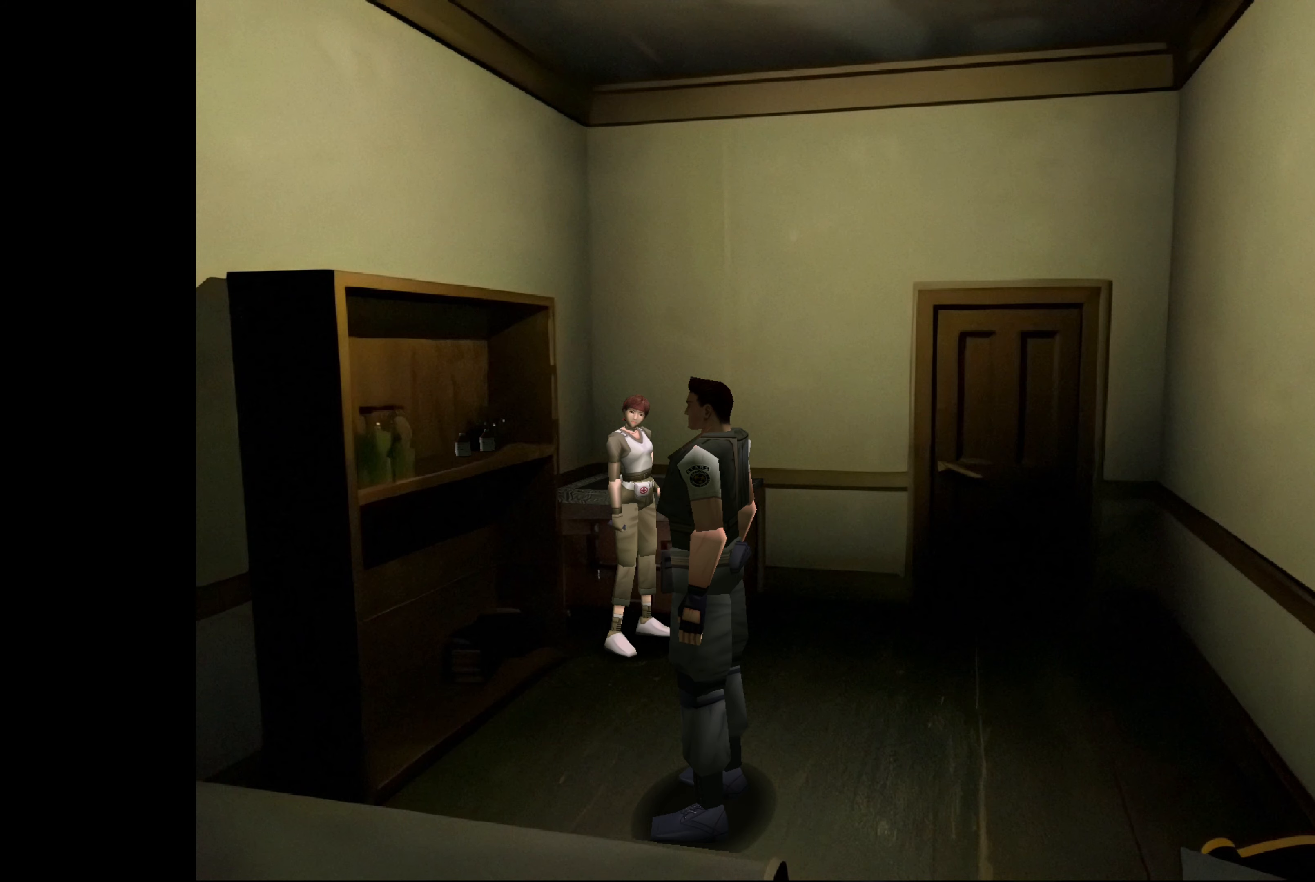
{"buttons": [], "left_stick": "center", "right_stick": "center", "events": []}
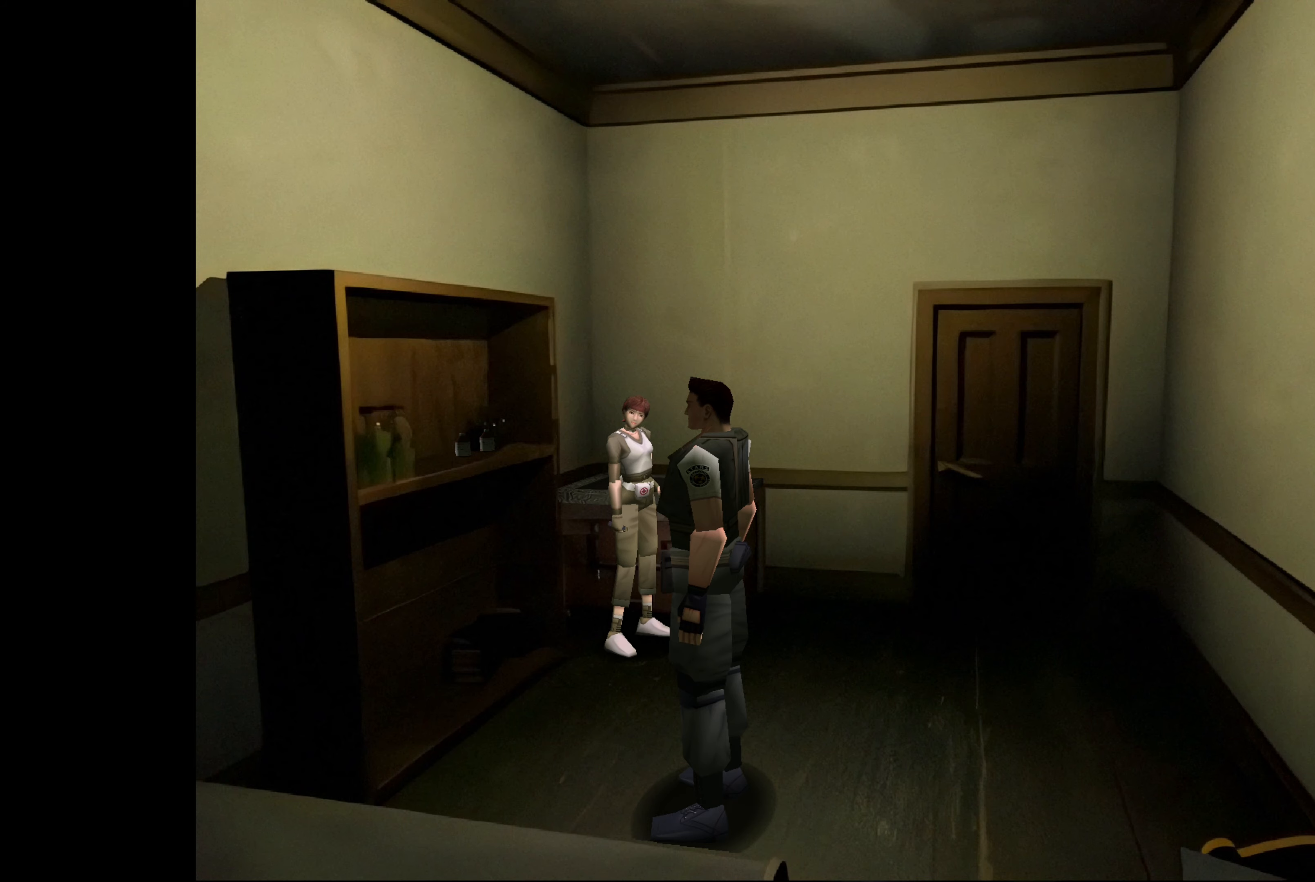
{"buttons": [], "left_stick": "center", "right_stick": "center", "events": []}
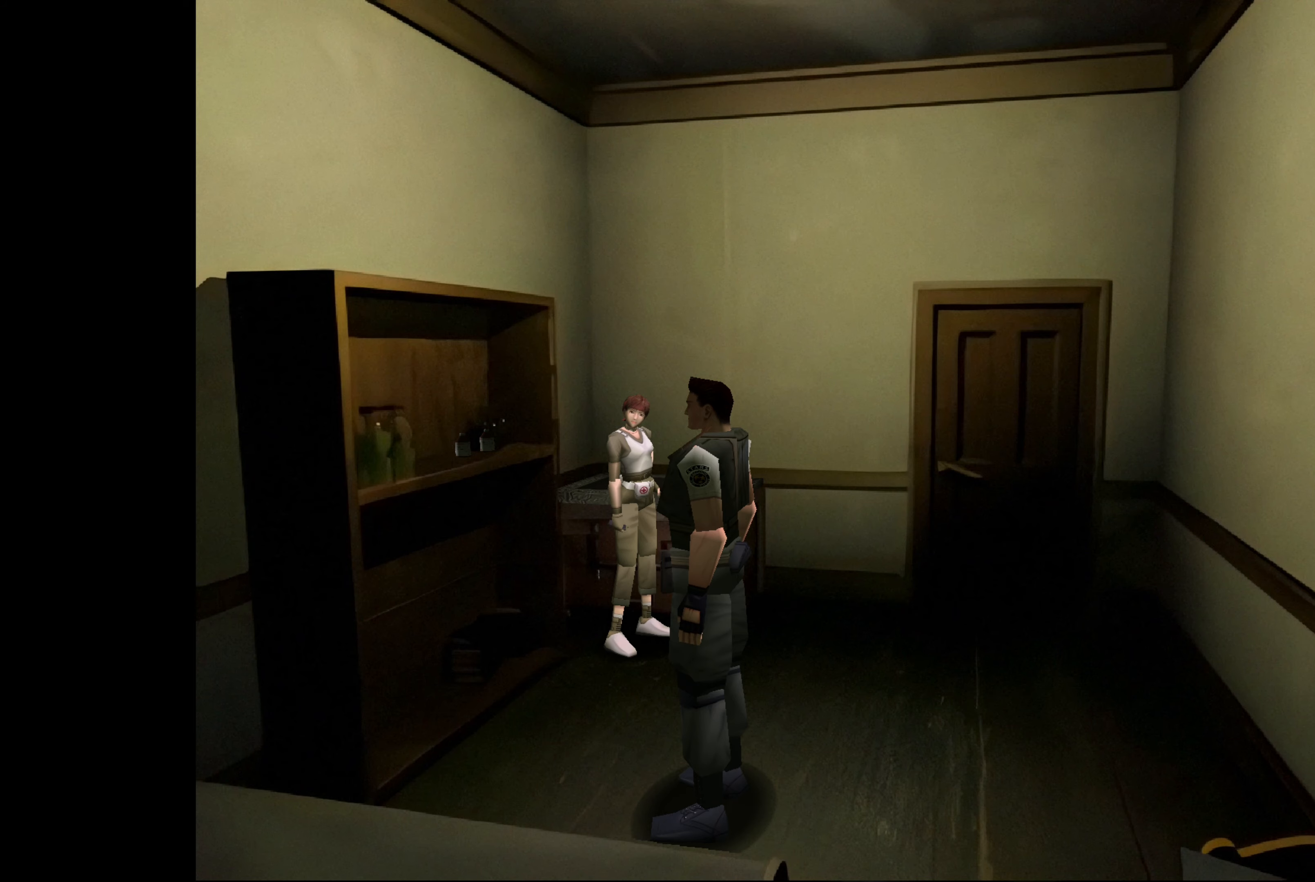
{"buttons": [], "left_stick": "center", "right_stick": "center", "events": []}
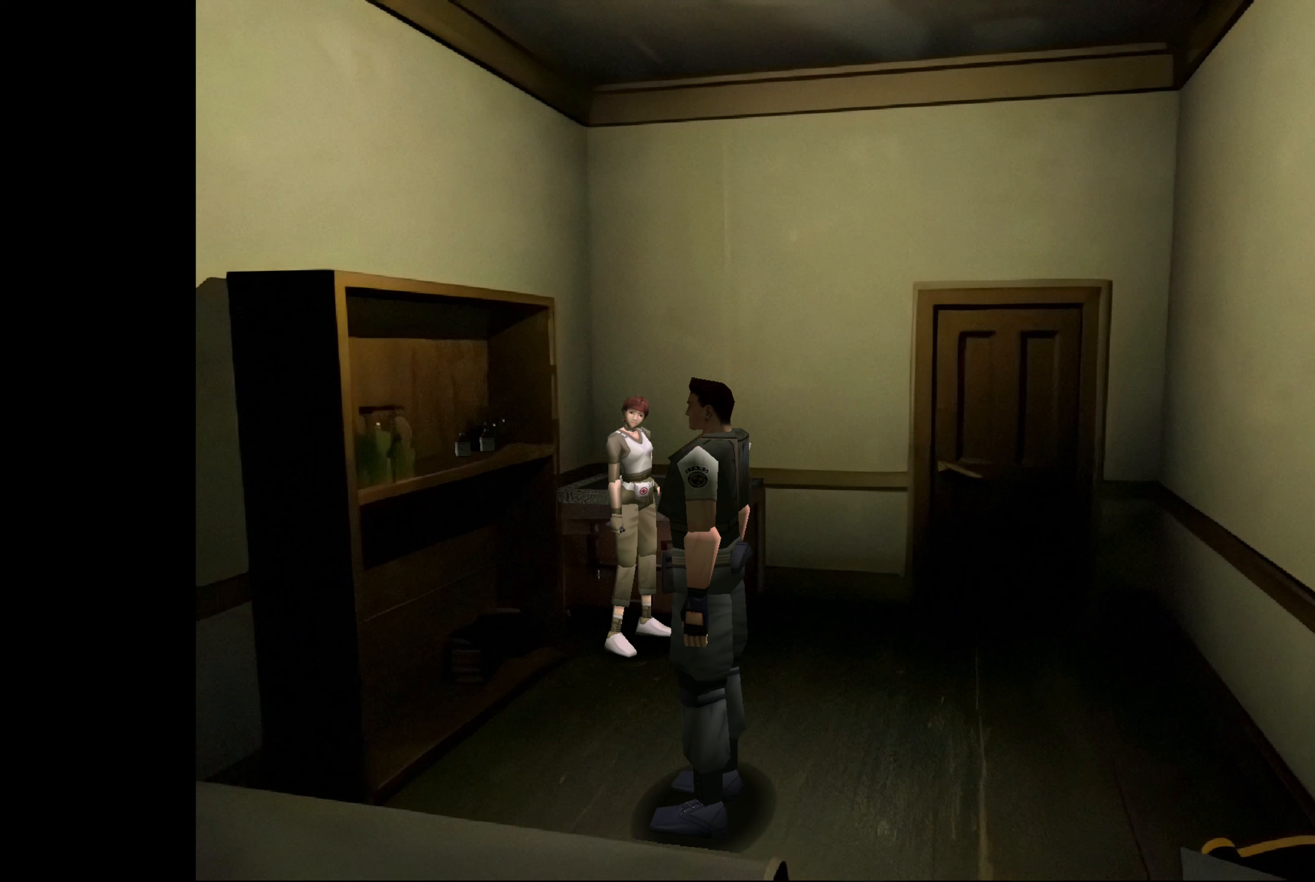
{"buttons": [], "left_stick": "center", "right_stick": "center", "events": []}
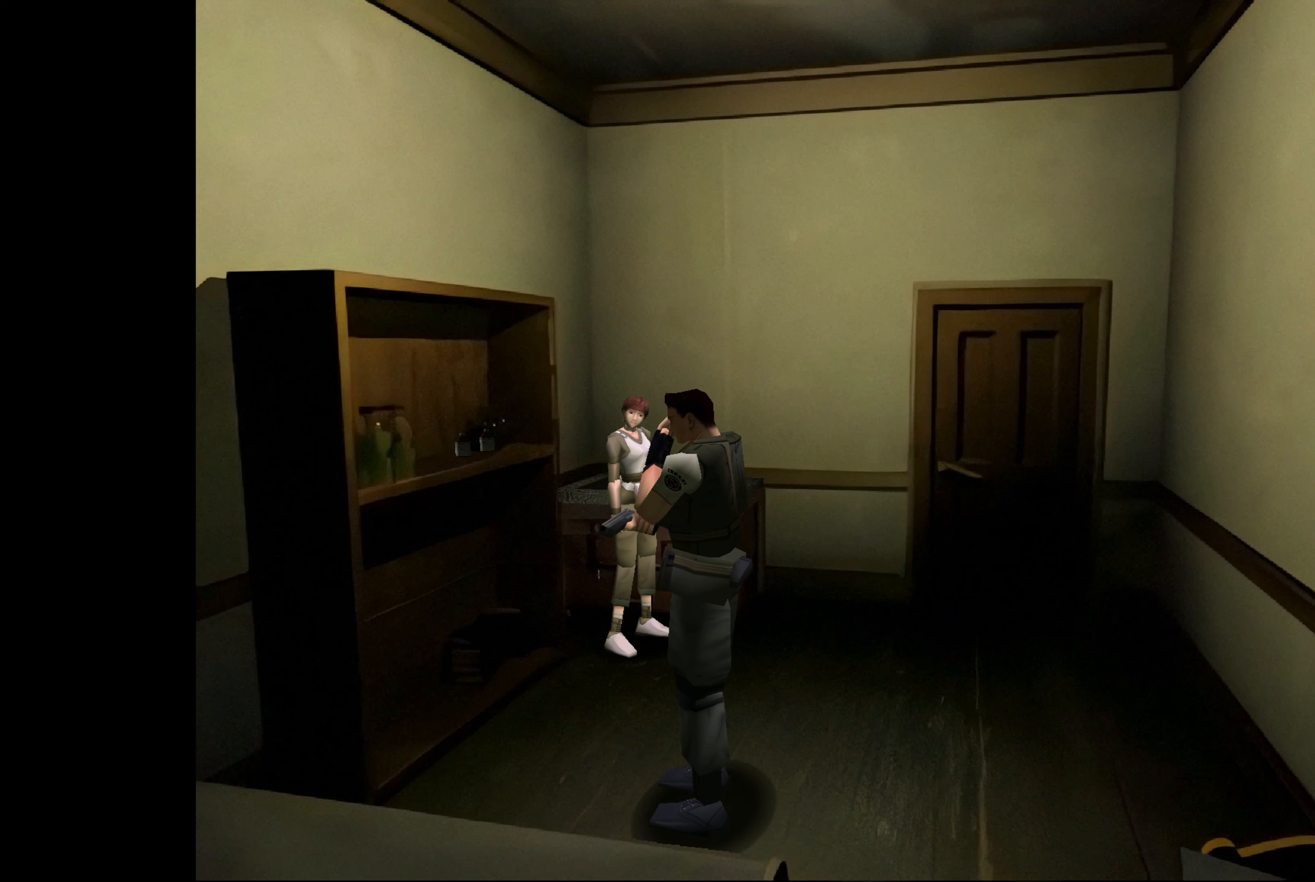
{"buttons": [], "left_stick": "center", "right_stick": "center", "events": []}
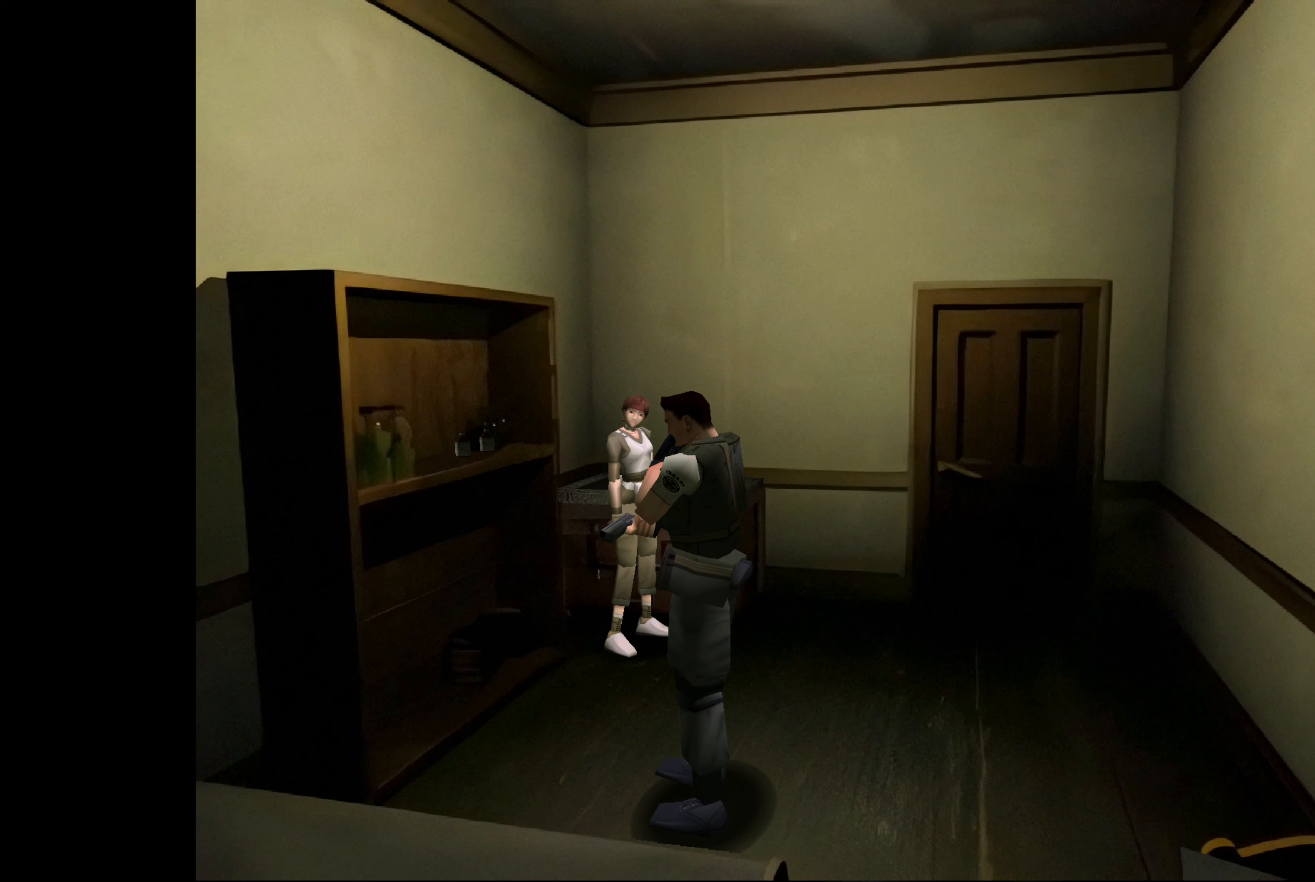
{"buttons": [], "left_stick": "up", "right_stick": "center", "events": [[300, "left_stick", "up"]]}
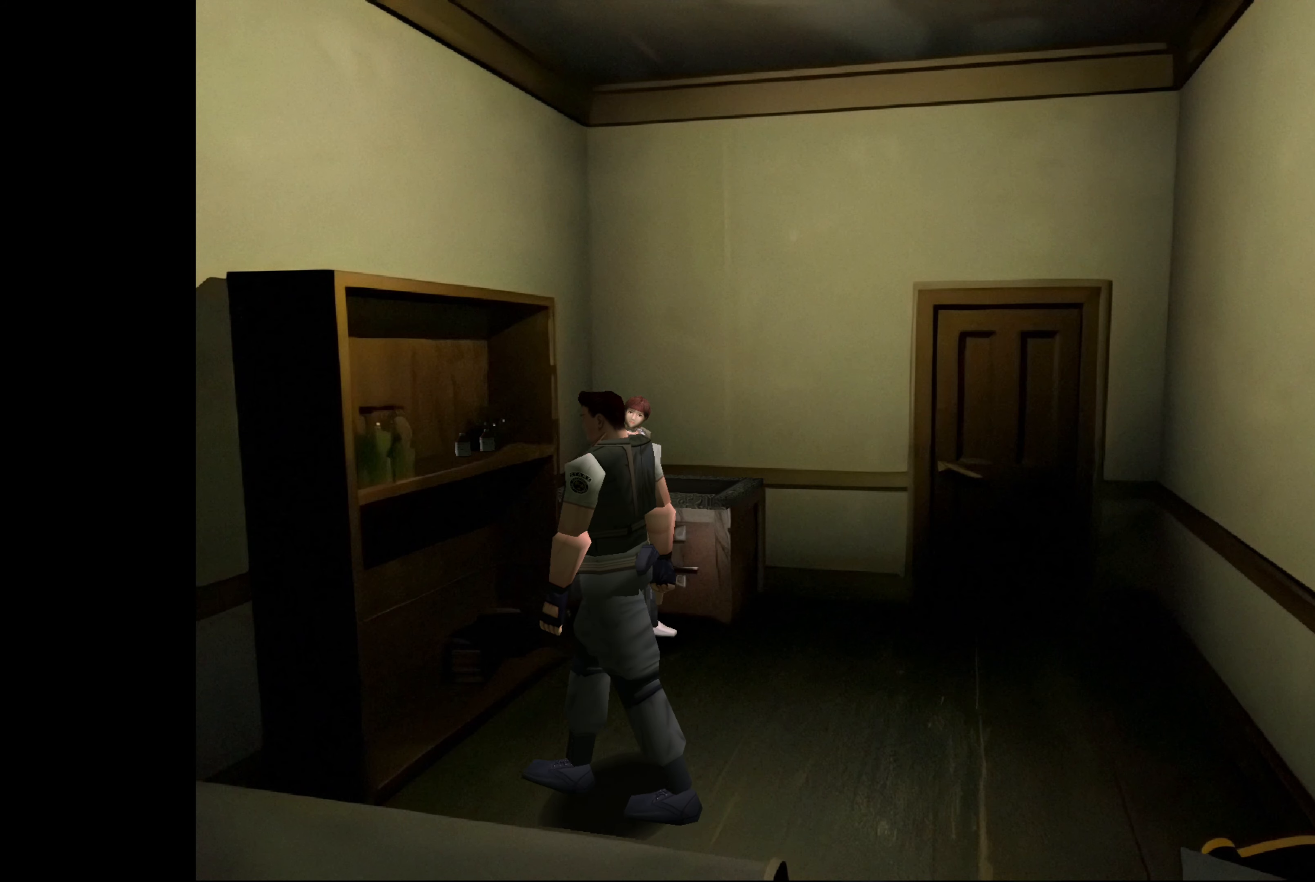
{"buttons": [], "left_stick": "up-right", "right_stick": "center", "events": [[100, "left_stick", "up-right"]]}
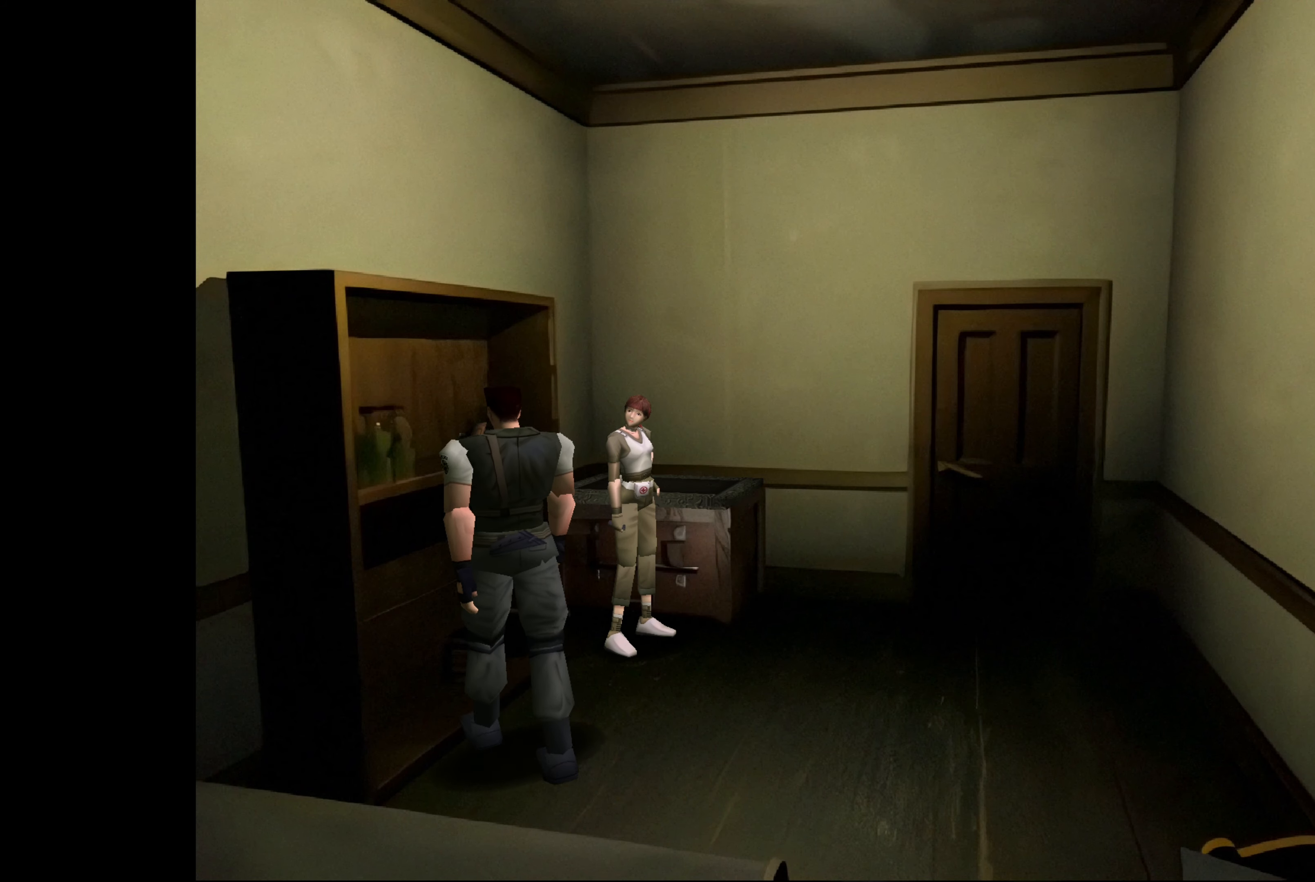
{"buttons": [], "left_stick": "up-left", "right_stick": "center", "events": [[150, "left_stick", "up"], [250, "left_stick", "up-left"]]}
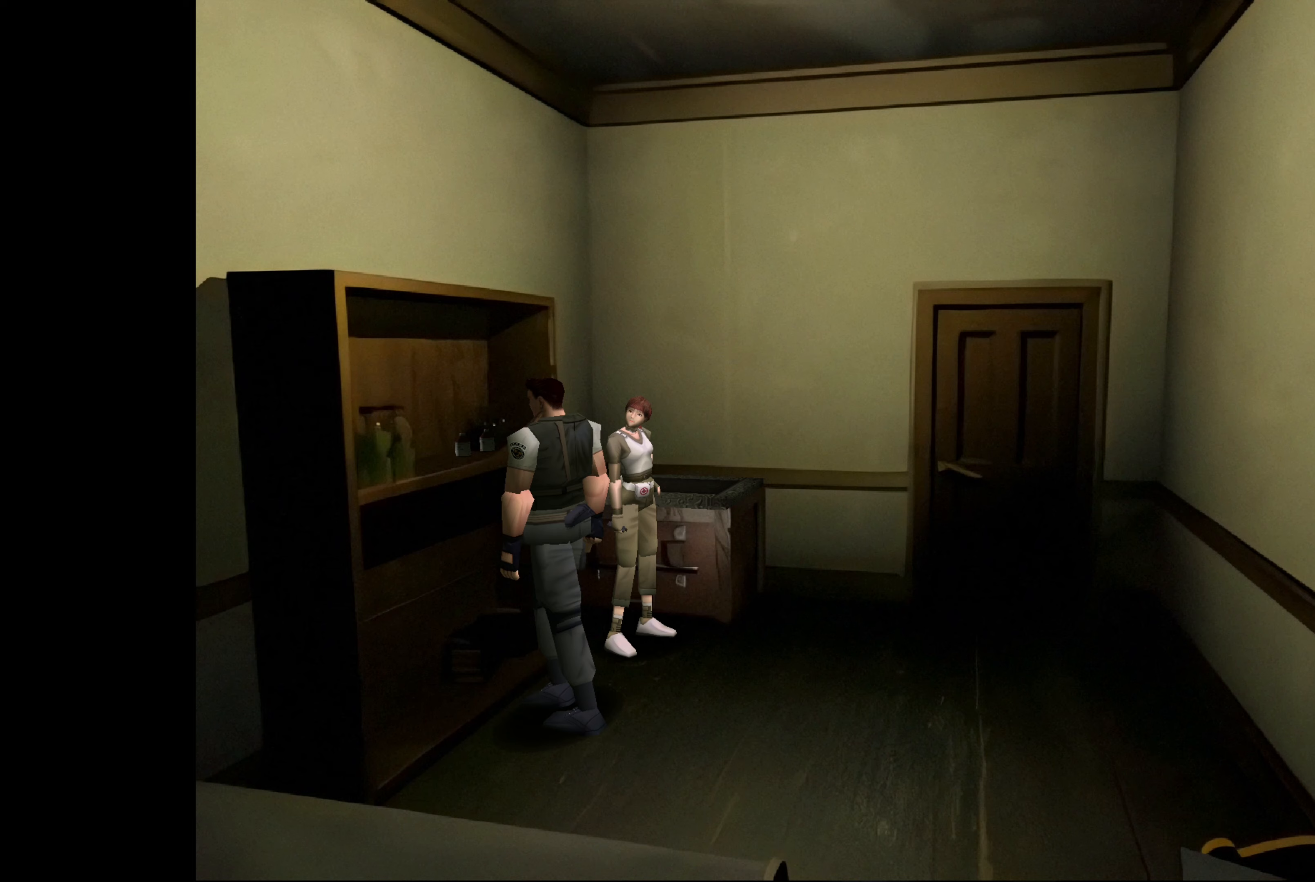
{"buttons": [], "left_stick": "center", "right_stick": "center", "events": [[400, "left_stick", "center"]]}
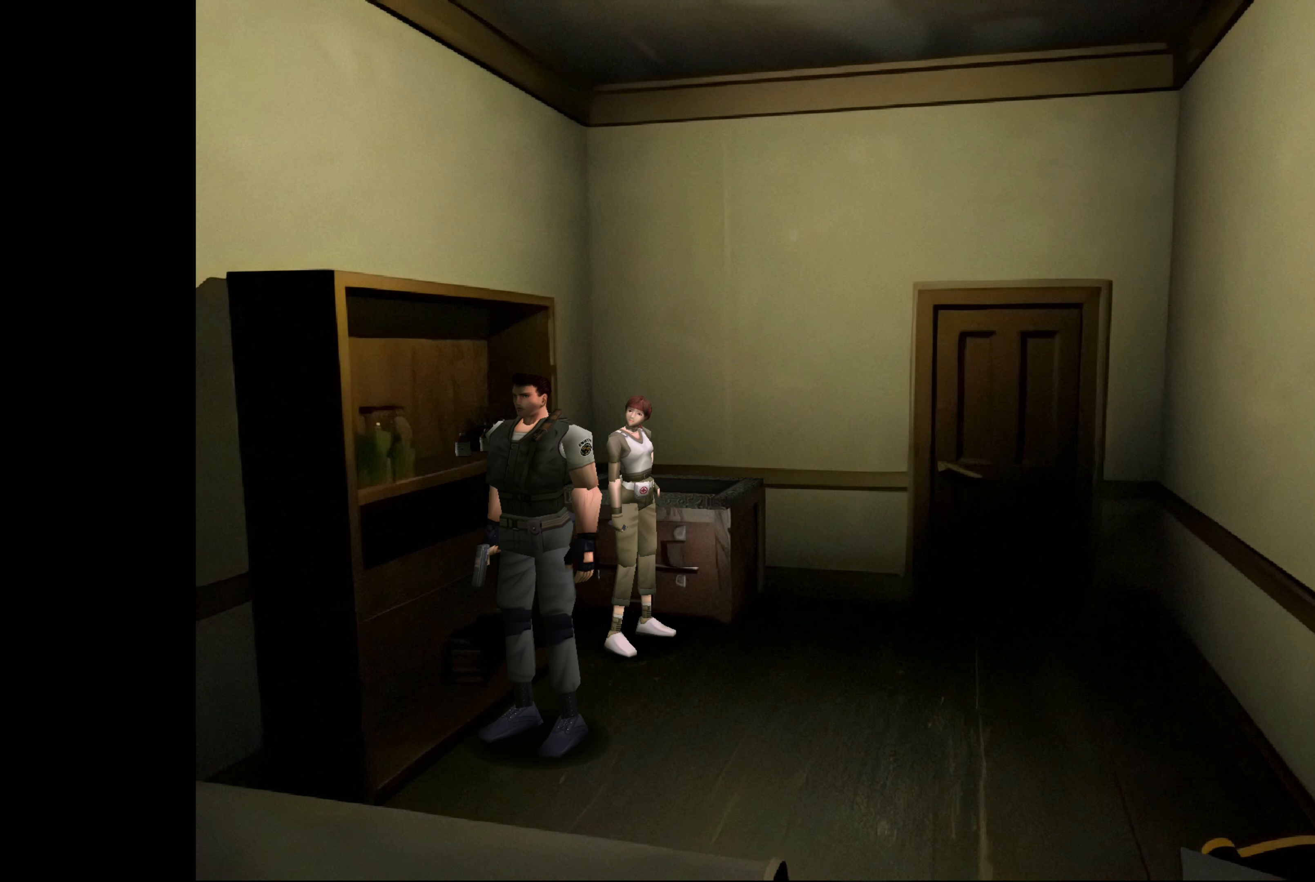
{"buttons": ["CROSS"], "left_stick": "center", "right_stick": "center", "events": [[50, "left_stick", "up"], [100, "left_stick", "up-right"], [367, "left_stick", "center"], [467, "CROSS", "down"]]}
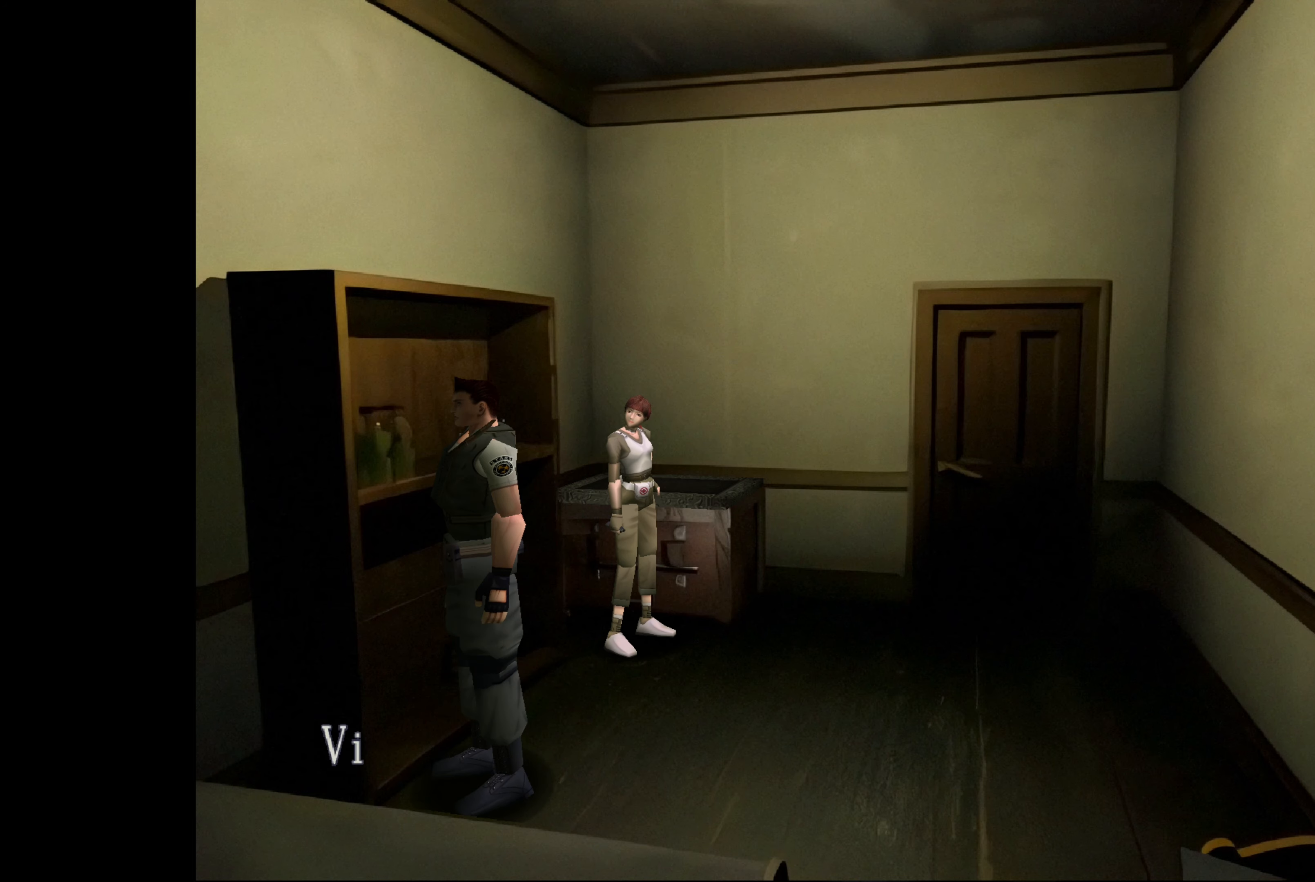
{"buttons": ["CROSS"], "left_stick": "center", "right_stick": "center", "events": [[133, "CROSS", "up"], [433, "CROSS", "down"]]}
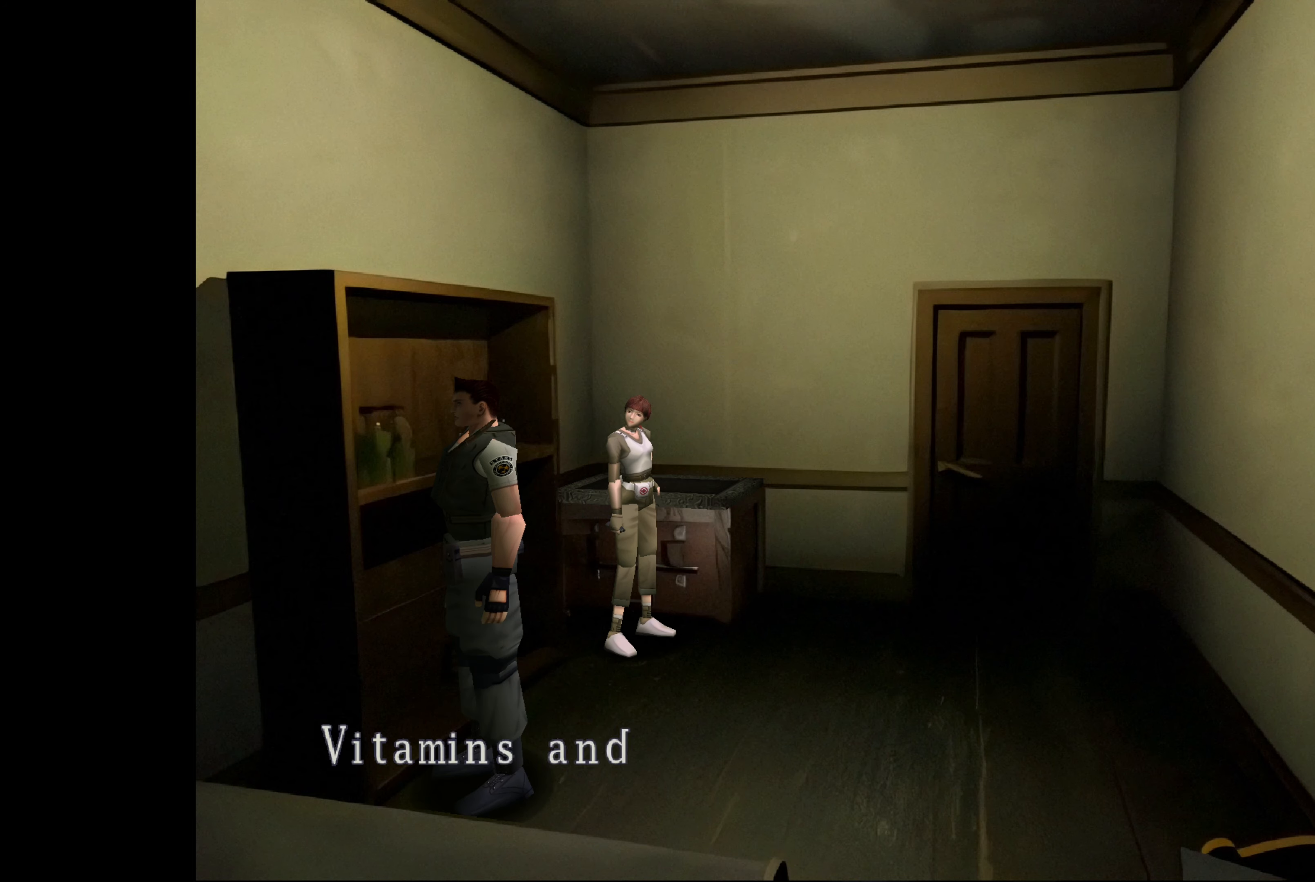
{"buttons": ["CROSS"], "left_stick": "center", "right_stick": "center", "events": [[117, "CROSS", "up"], [367, "CROSS", "down"]]}
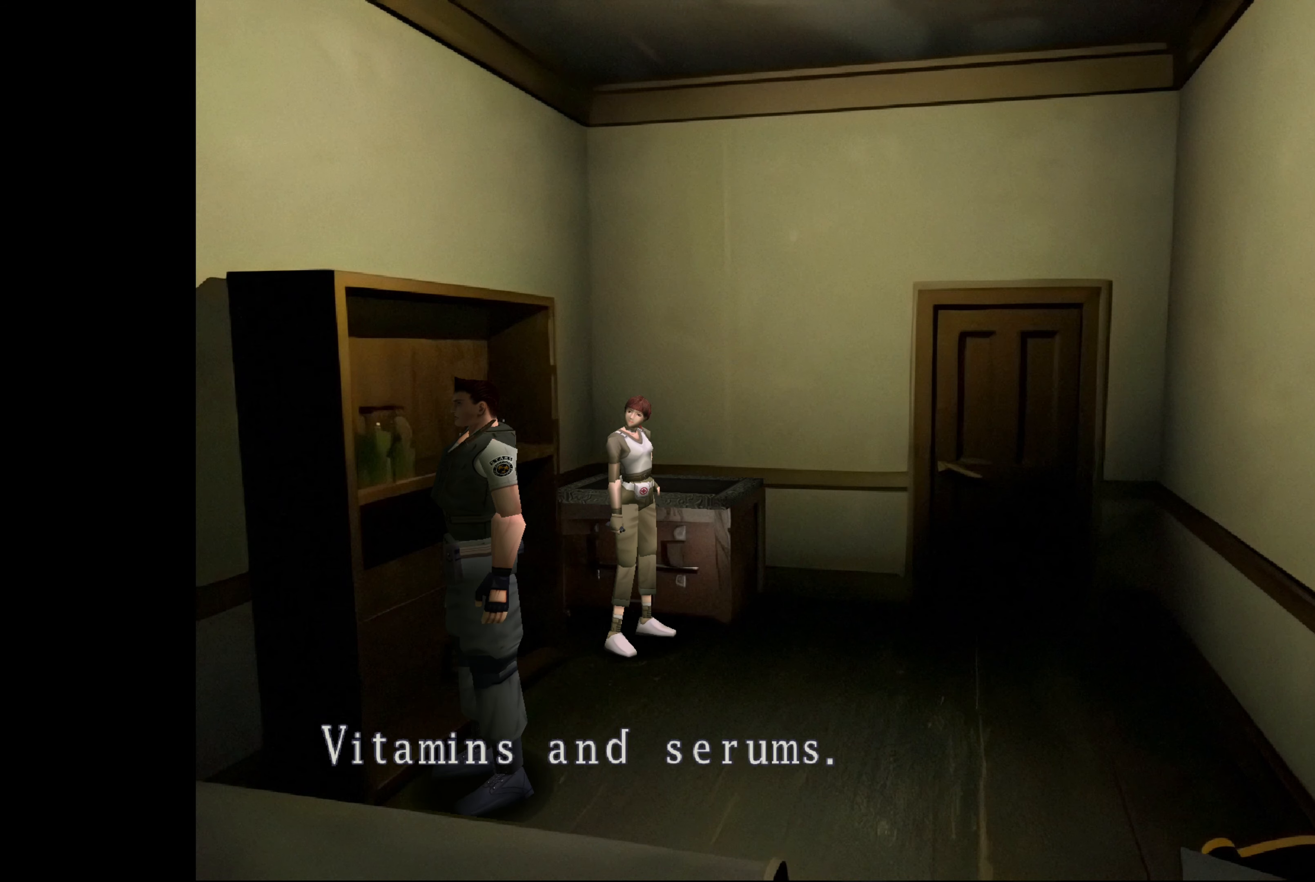
{"buttons": [], "left_stick": "center", "right_stick": "center", "events": [[67, "CROSS", "up"], [267, "CROSS", "down"], [450, "CROSS", "up"]]}
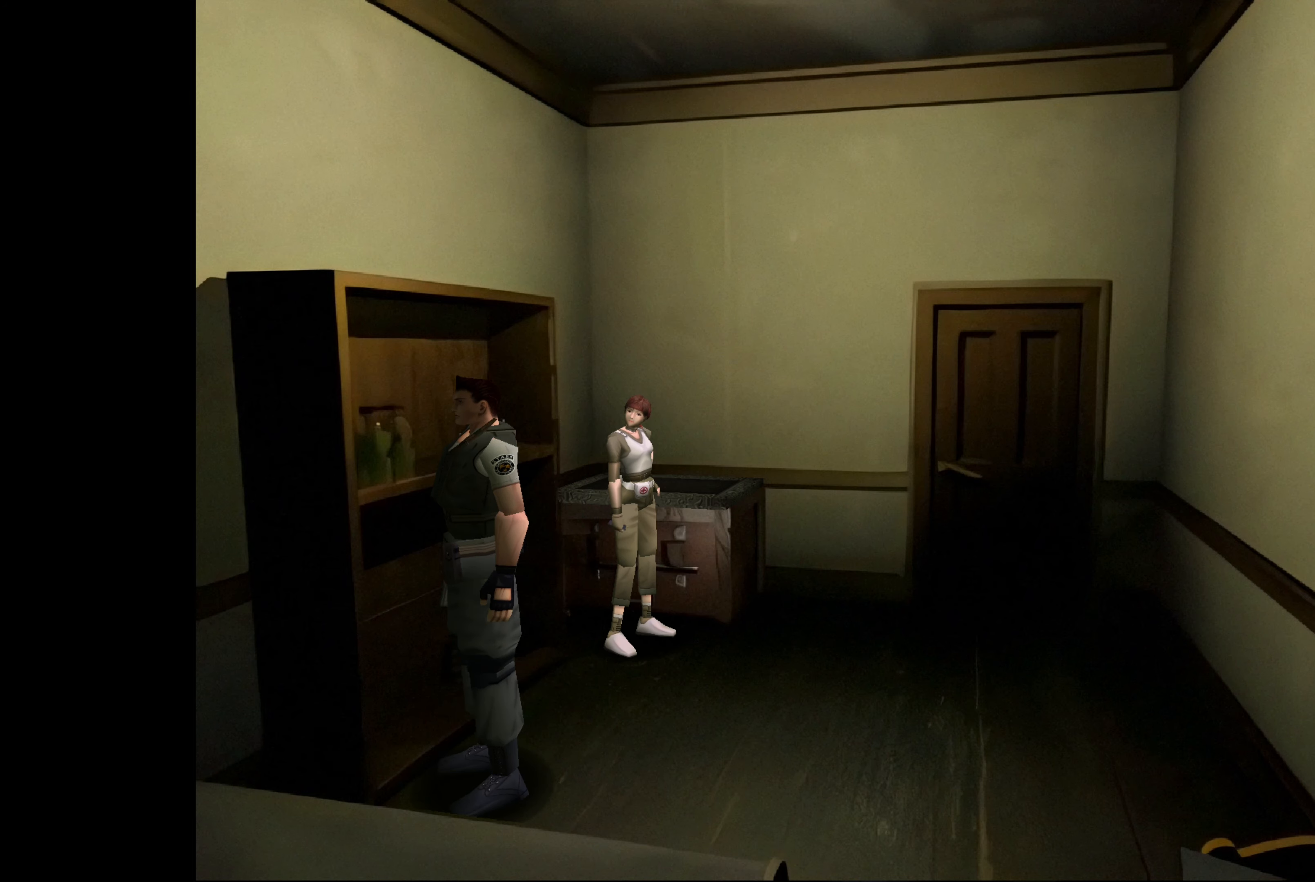
{"buttons": [], "left_stick": "up-right", "right_stick": "center", "events": [[167, "left_stick", "right"], [233, "left_stick", "up-right"]]}
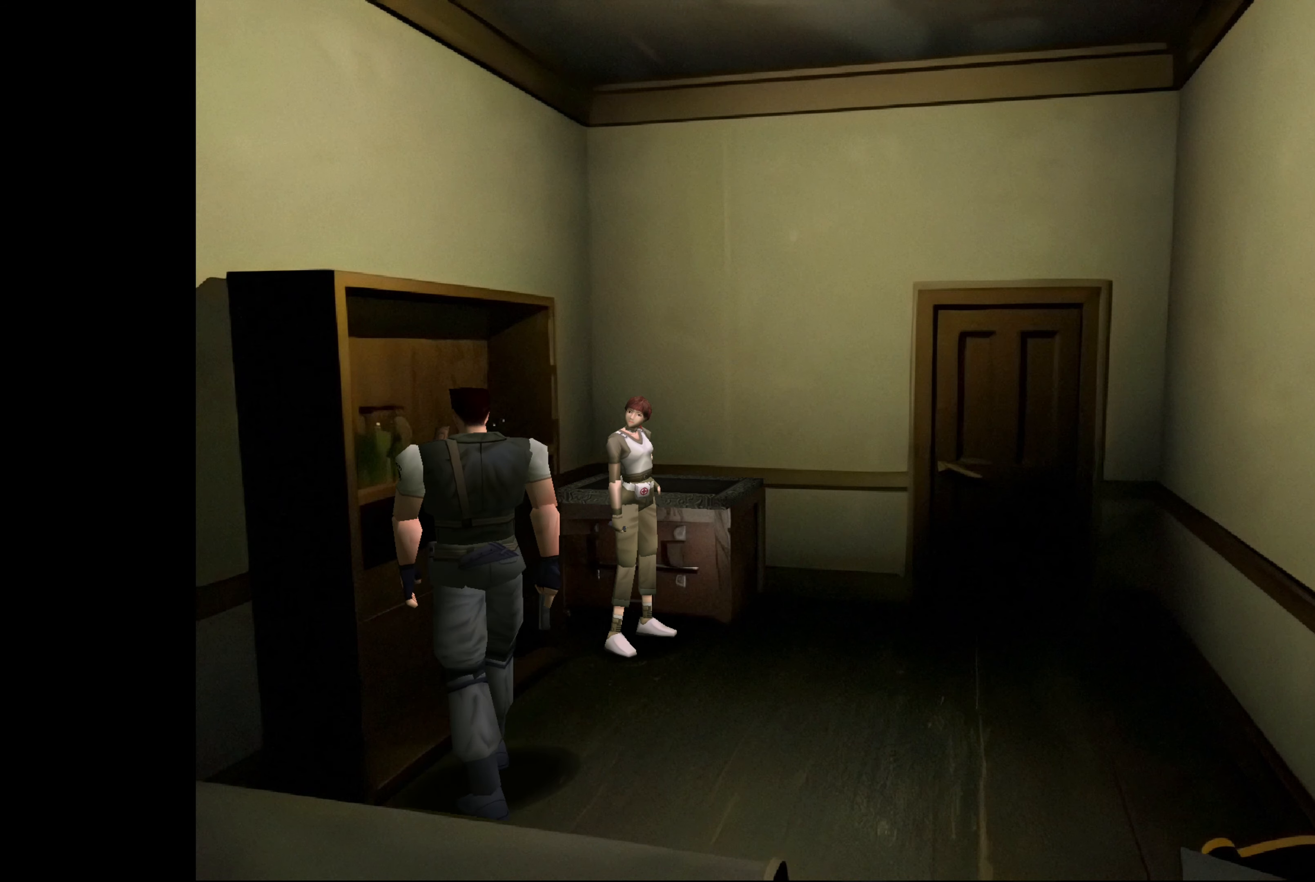
{"buttons": [], "left_stick": "up", "right_stick": "center", "events": [[367, "left_stick", "up"]]}
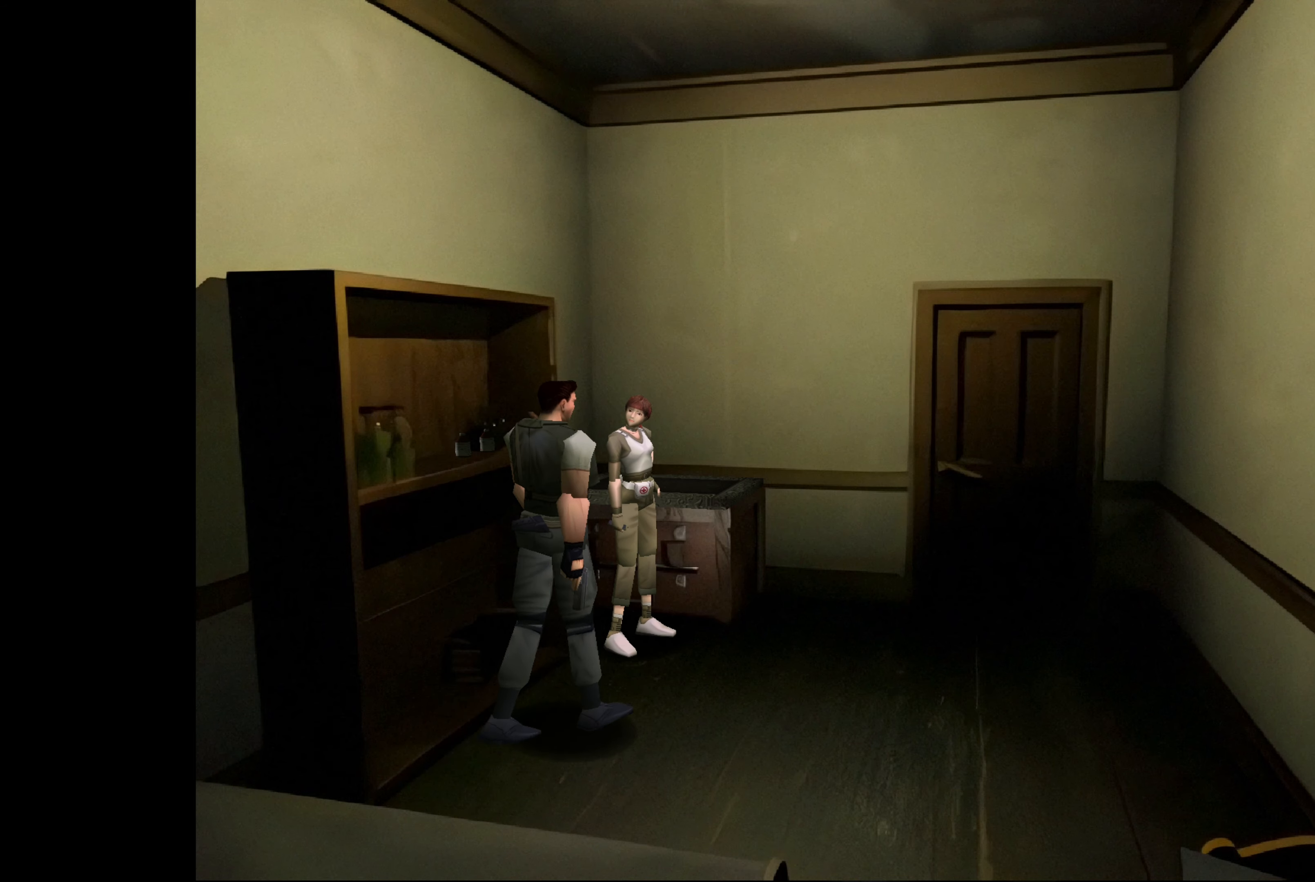
{"buttons": [], "left_stick": "up", "right_stick": "center", "events": []}
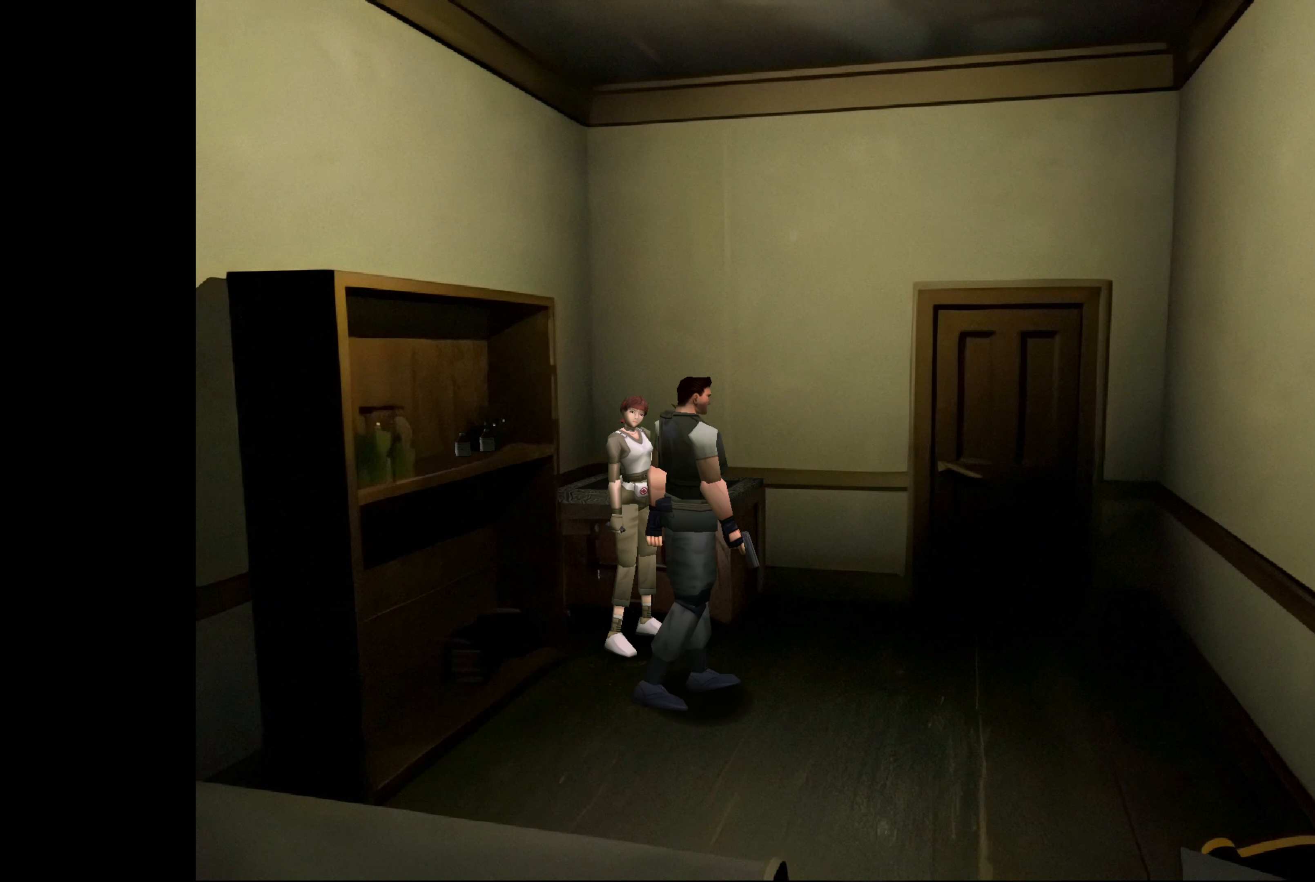
{"buttons": [], "left_stick": "up-left", "right_stick": "center", "events": [[217, "left_stick", "up-left"]]}
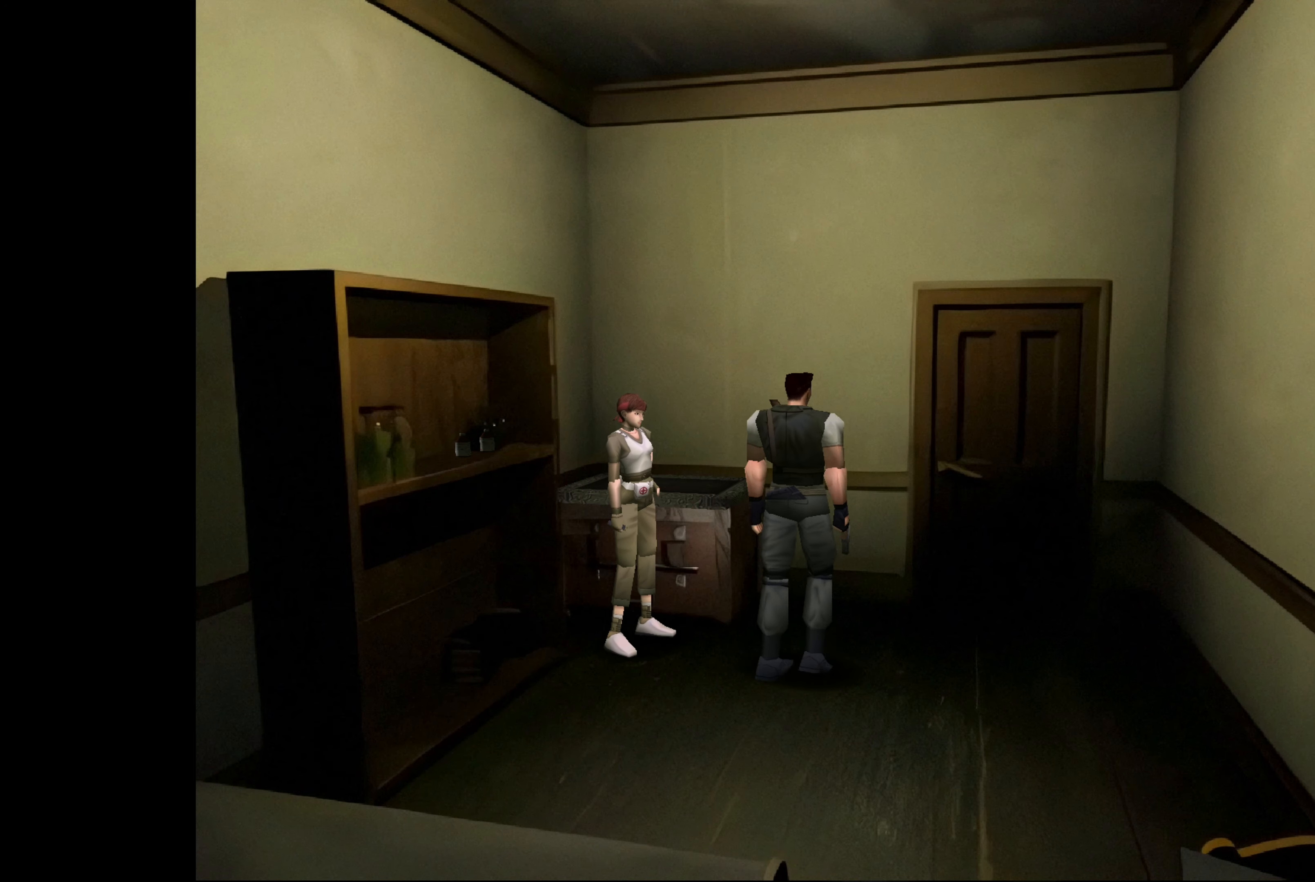
{"buttons": [], "left_stick": "center", "right_stick": "center", "events": [[117, "left_stick", "center"]]}
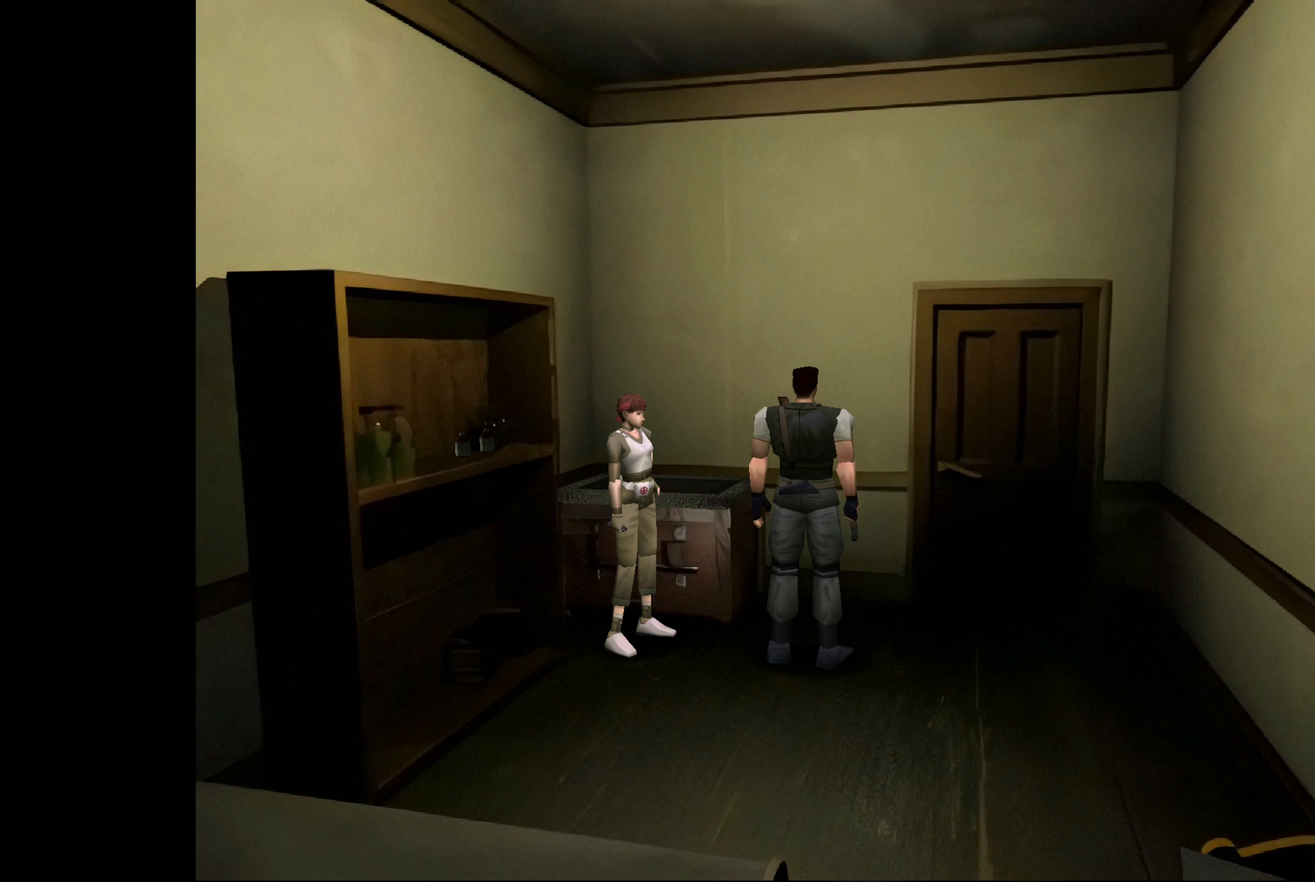
{"buttons": [], "left_stick": "center", "right_stick": "center", "events": [[33, "left_stick", "up-left"], [500, "left_stick", "center"]]}